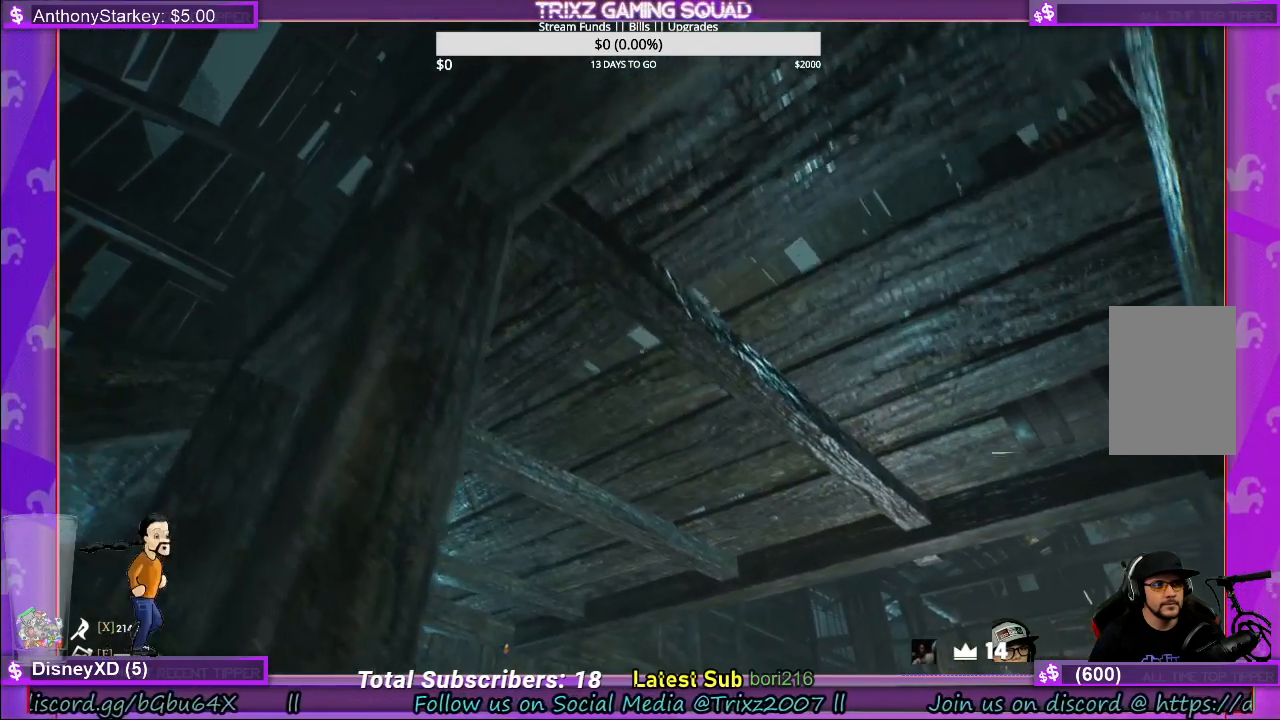
Gameplay with keyboard and mouse; each line is a JSON object with the keys and mouse buttons held at the frame after it. "events" lists presses ("down") and releases ("up") of "a", "ctrl", "d", "e", "f", "q", "r", "s", "shift", "space", "tab", "w", "mouse_left", "mouse_wheel", "mouse_right" and "mouse_mb4" between this image and that frame as [ms after this image, input, new state], when the widget could be followed in between. "mouse_left", "mouse_wheel", "mouse_right", "mouse_mb4" = the "left", "wheel", "right", "mb4" buttons of the "mouse" list. No other keys are recorded. "wheel" means that the mouse wheel is clicked or scrolled. Mouse movement is not recorded.
{"keys": ["s"], "mouse": [], "events": [[133, "s", "up"], [467, "s", "down"]]}
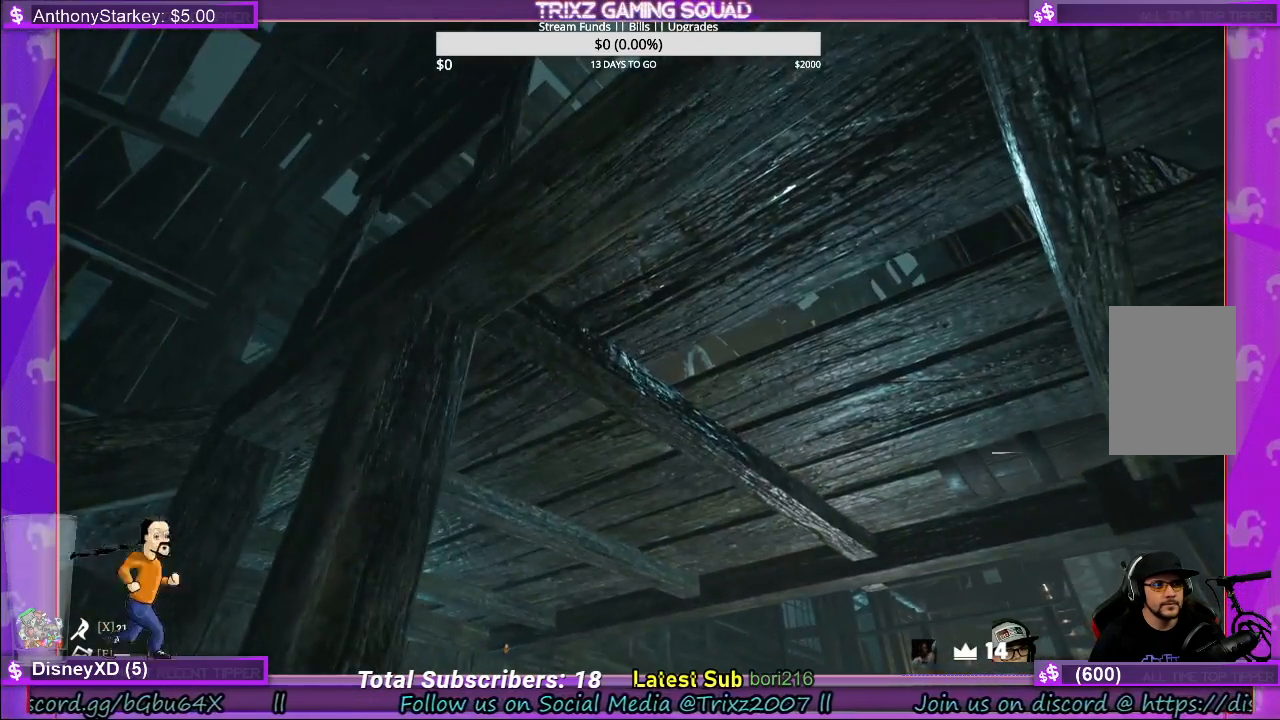
{"keys": ["d"], "mouse": [], "events": [[50, "s", "up"], [200, "s", "down"], [233, "d", "down"], [417, "s", "up"]]}
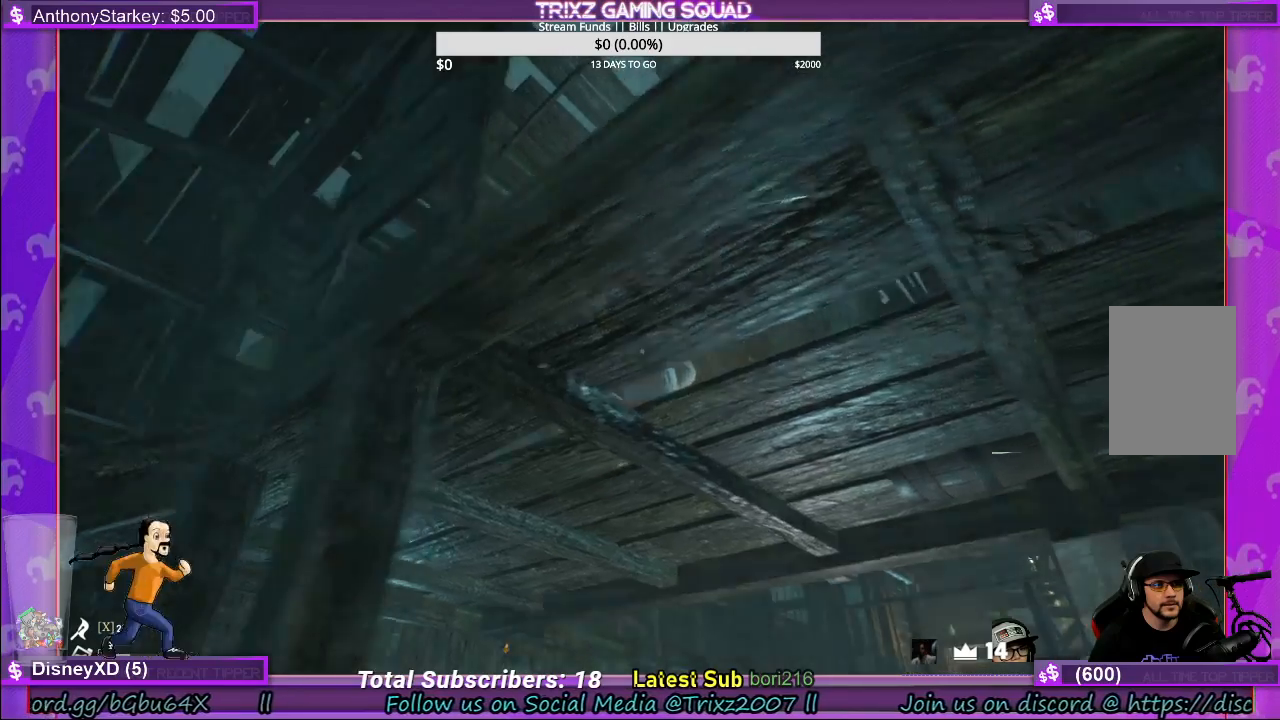
{"keys": [], "mouse": [], "events": [[183, "d", "up"]]}
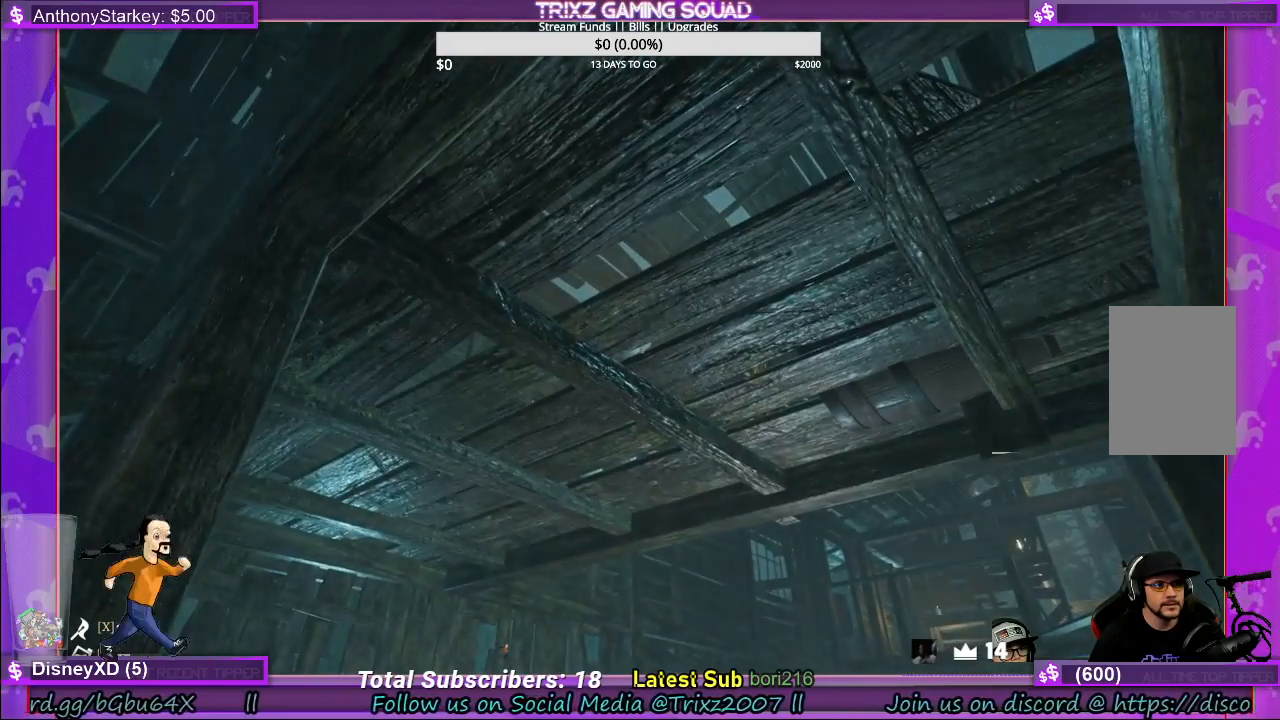
{"keys": ["a", "s"], "mouse": [], "events": [[117, "a", "down"], [300, "a", "up"], [467, "s", "down"], [483, "a", "down"]]}
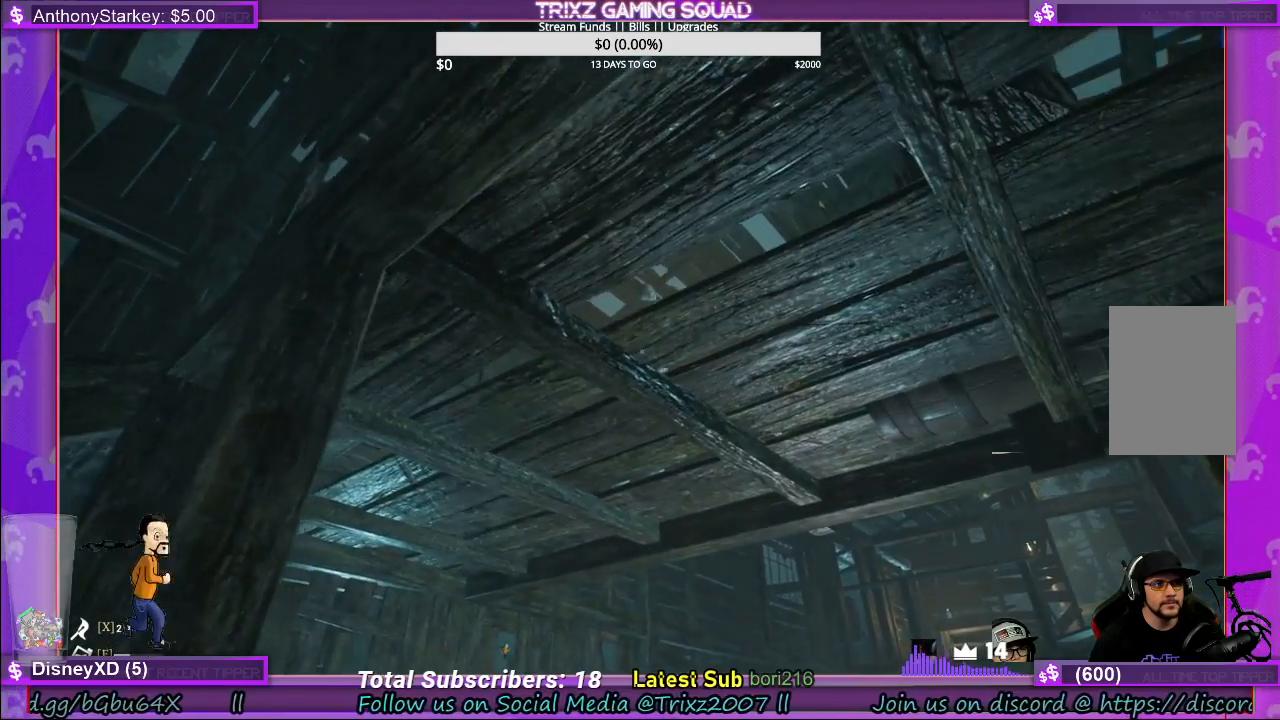
{"keys": [], "mouse": [], "events": [[83, "a", "up"], [133, "s", "up"]]}
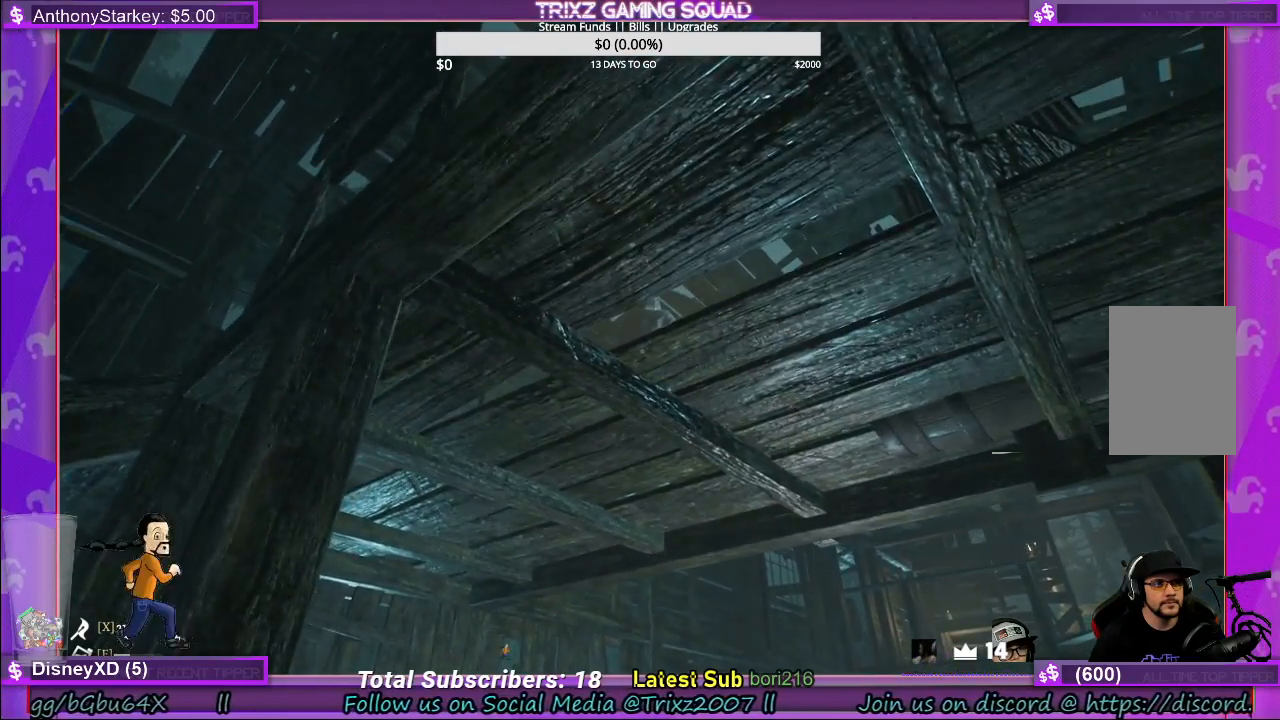
{"keys": ["a", "w"], "mouse": [], "events": [[117, "a", "down"], [233, "w", "down"]]}
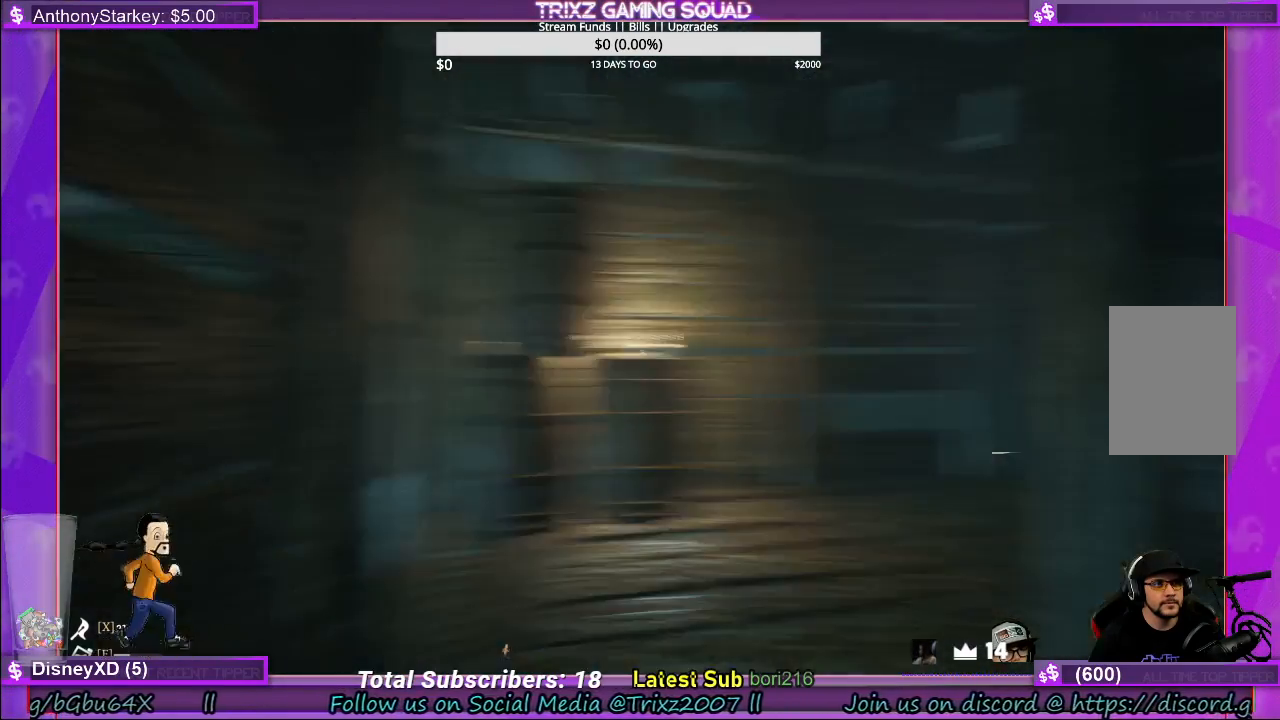
{"keys": ["a", "s"], "mouse": [], "events": [[300, "w", "up"], [450, "s", "down"]]}
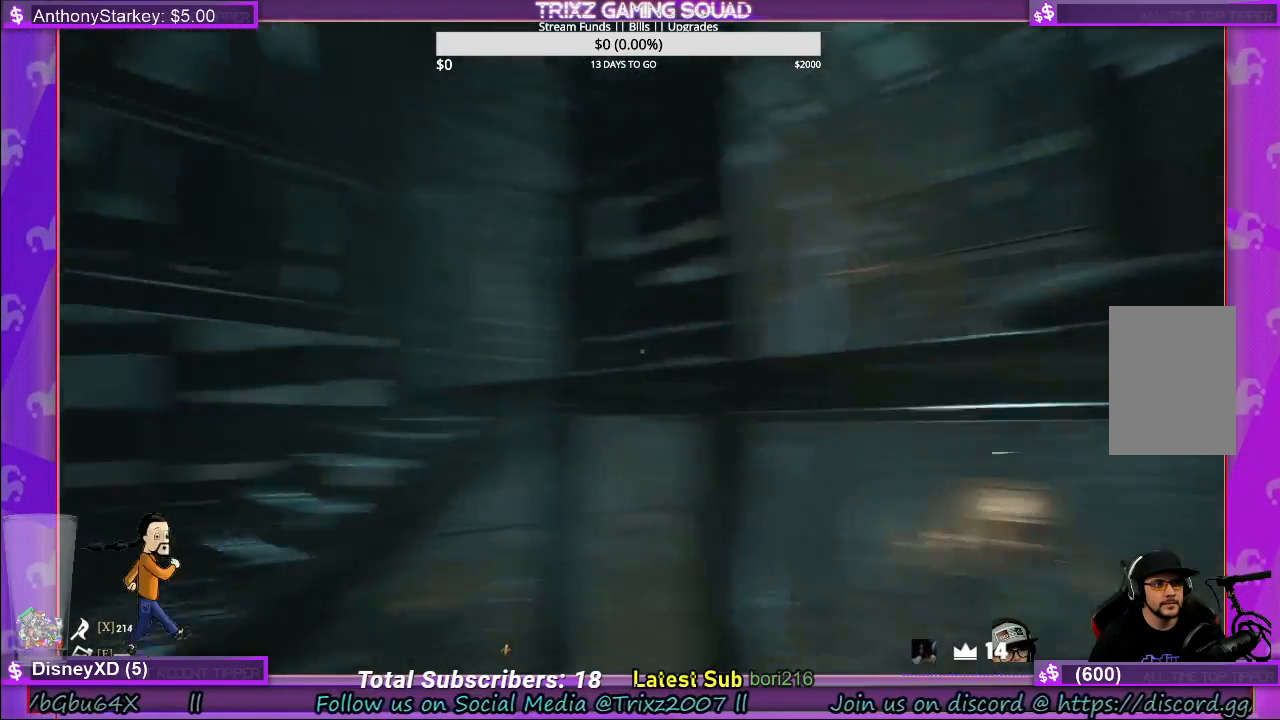
{"keys": ["s"], "mouse": [], "events": [[500, "a", "up"]]}
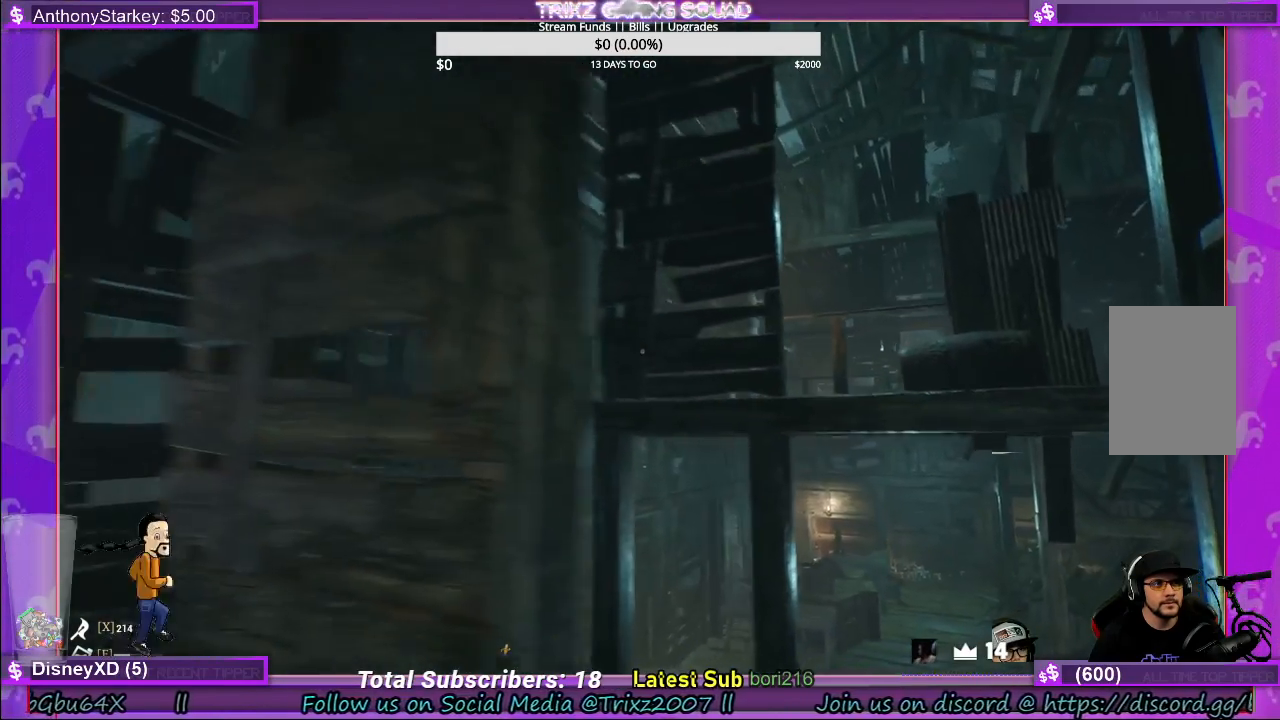
{"keys": ["a"], "mouse": [], "events": [[17, "s", "up"], [417, "a", "down"]]}
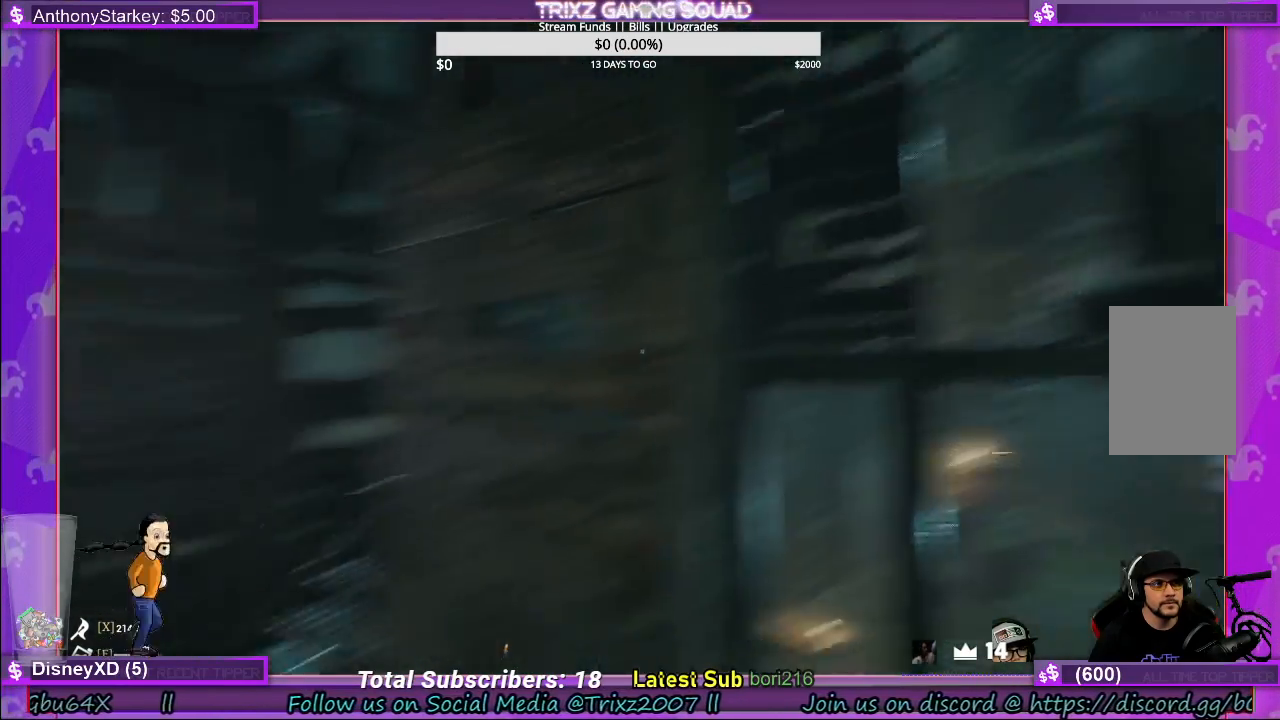
{"keys": ["a", "w"], "mouse": [], "events": [[17, "w", "down"], [233, "a", "up"], [367, "a", "down"]]}
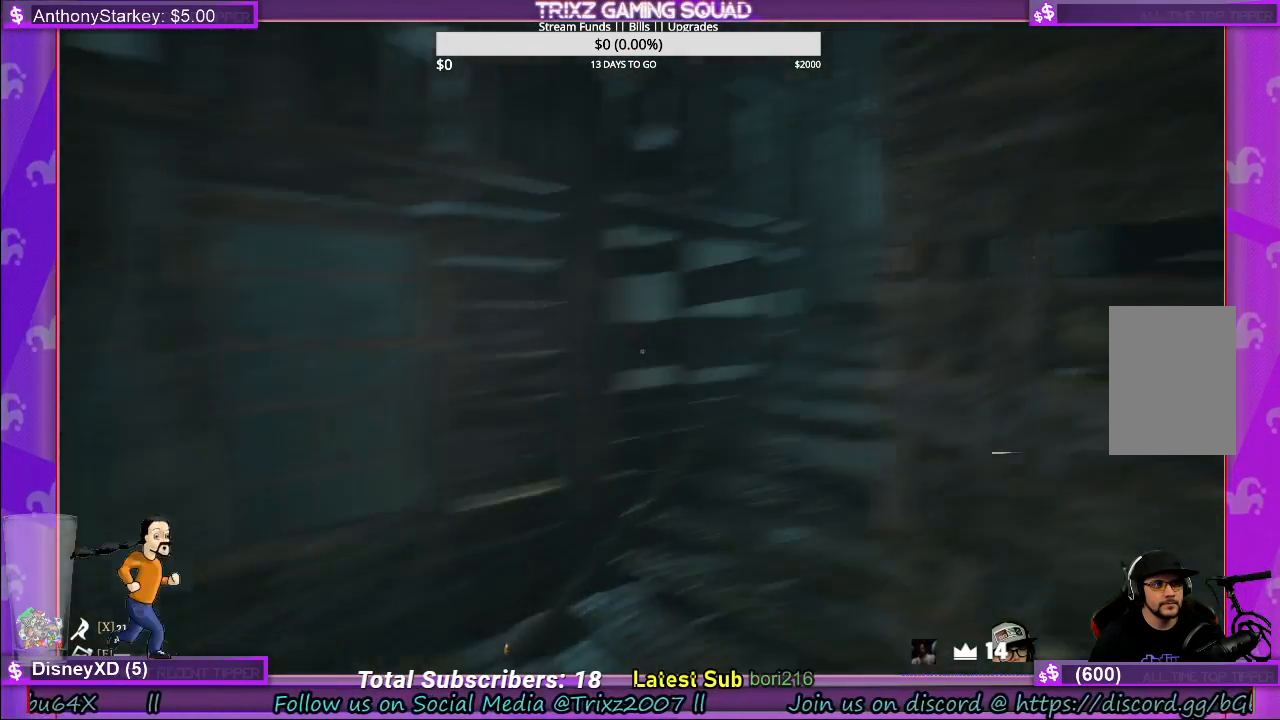
{"keys": [], "mouse": [], "events": [[33, "w", "up"], [483, "a", "up"]]}
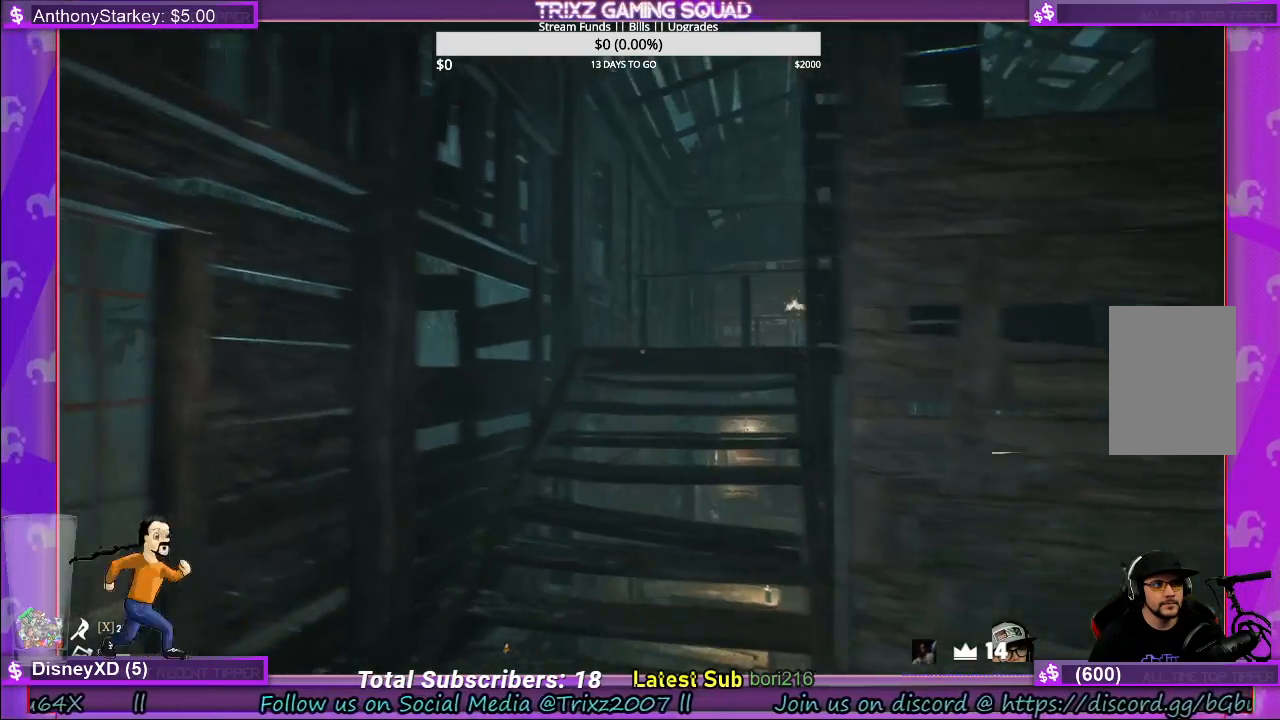
{"keys": [], "mouse": [], "events": []}
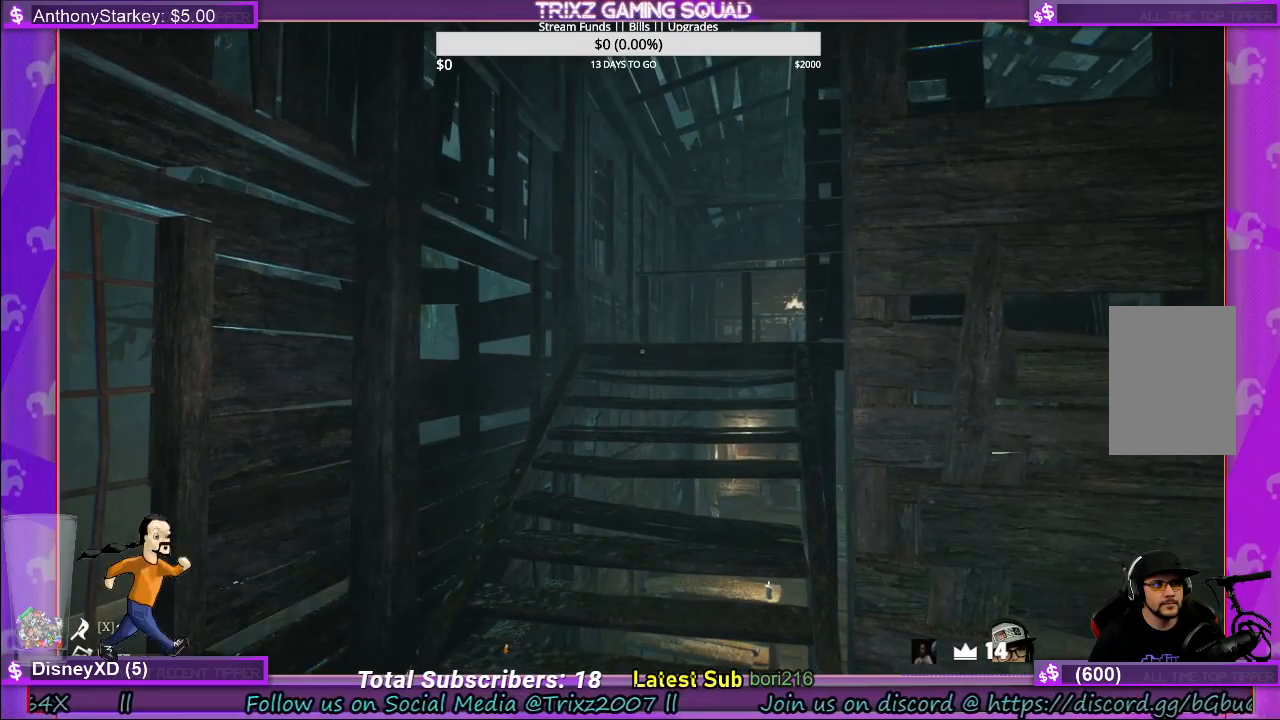
{"keys": ["d"], "mouse": [], "events": [[283, "d", "down"]]}
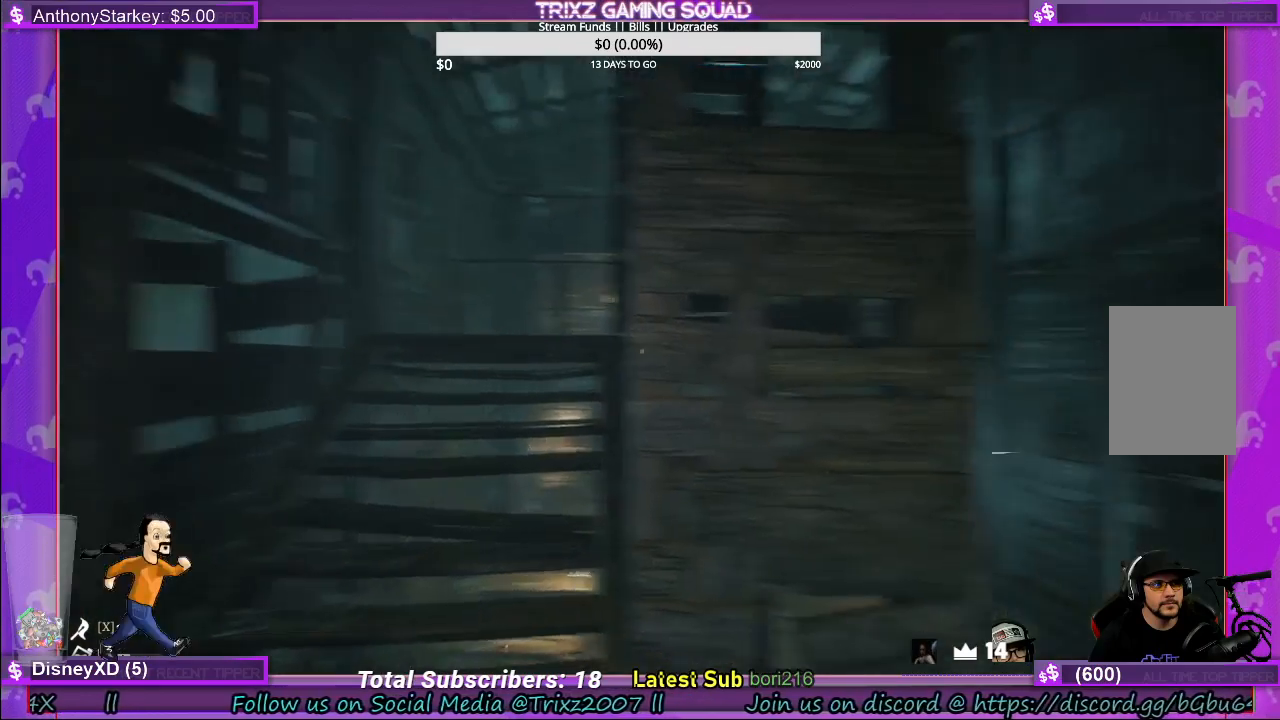
{"keys": ["a", "s"], "mouse": [], "events": [[50, "d", "up"], [100, "s", "down"], [117, "a", "down"]]}
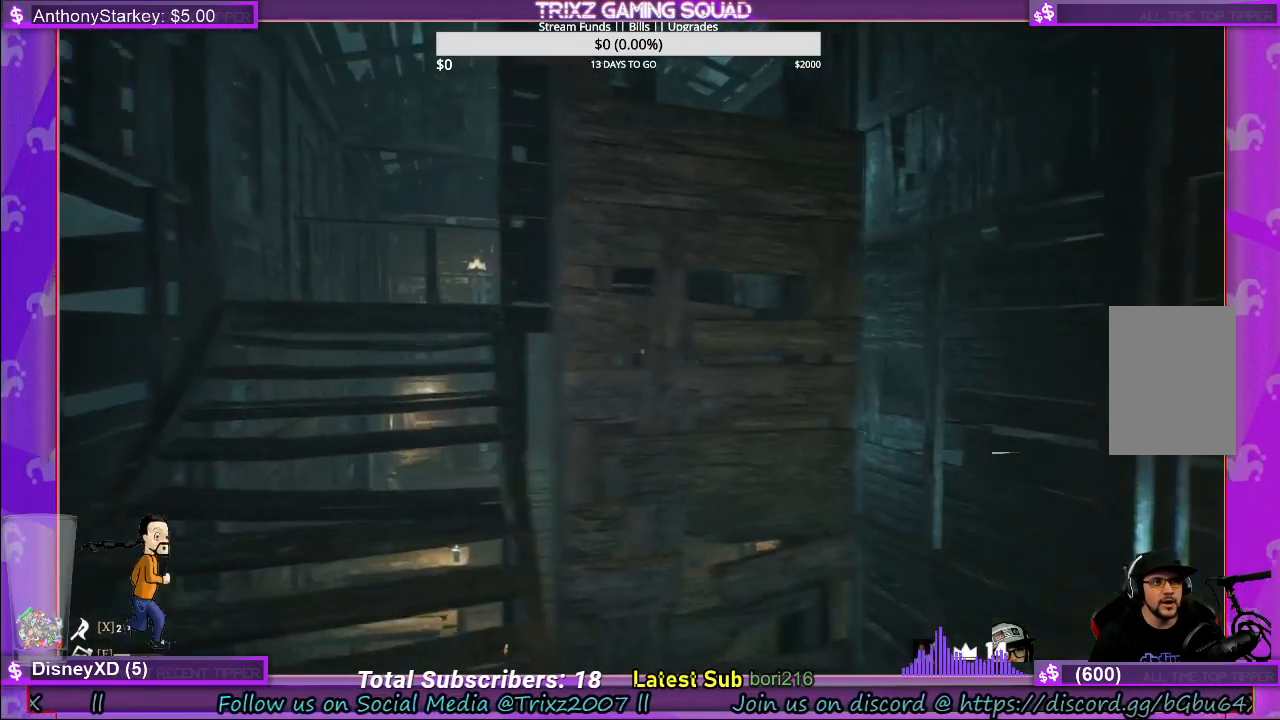
{"keys": [], "mouse": [], "events": [[400, "a", "up"], [483, "s", "up"]]}
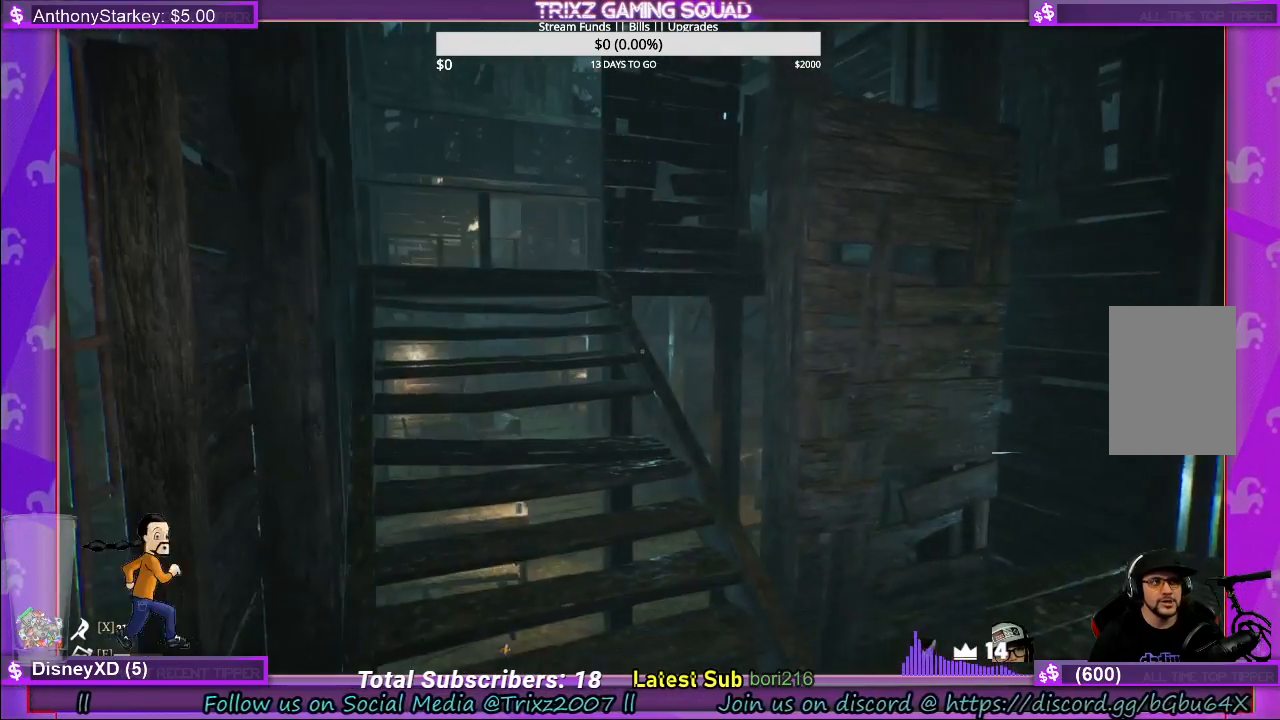
{"keys": [], "mouse": [], "events": []}
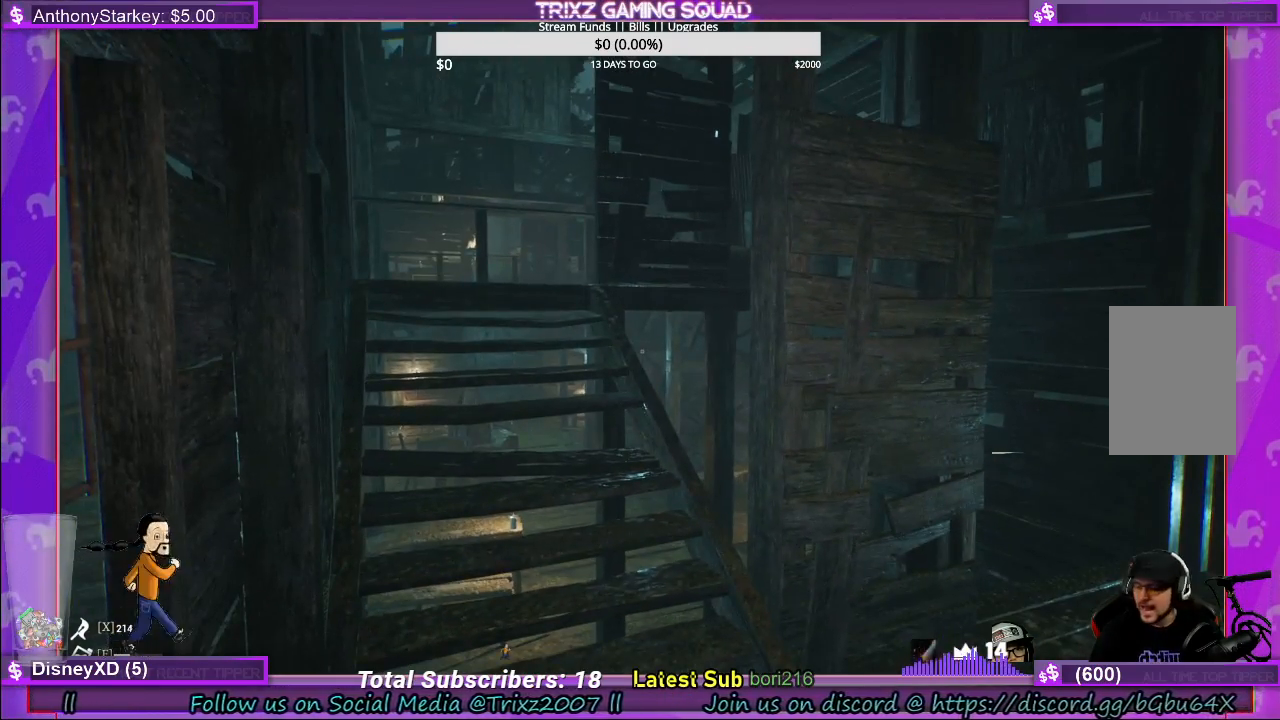
{"keys": [], "mouse": [], "events": []}
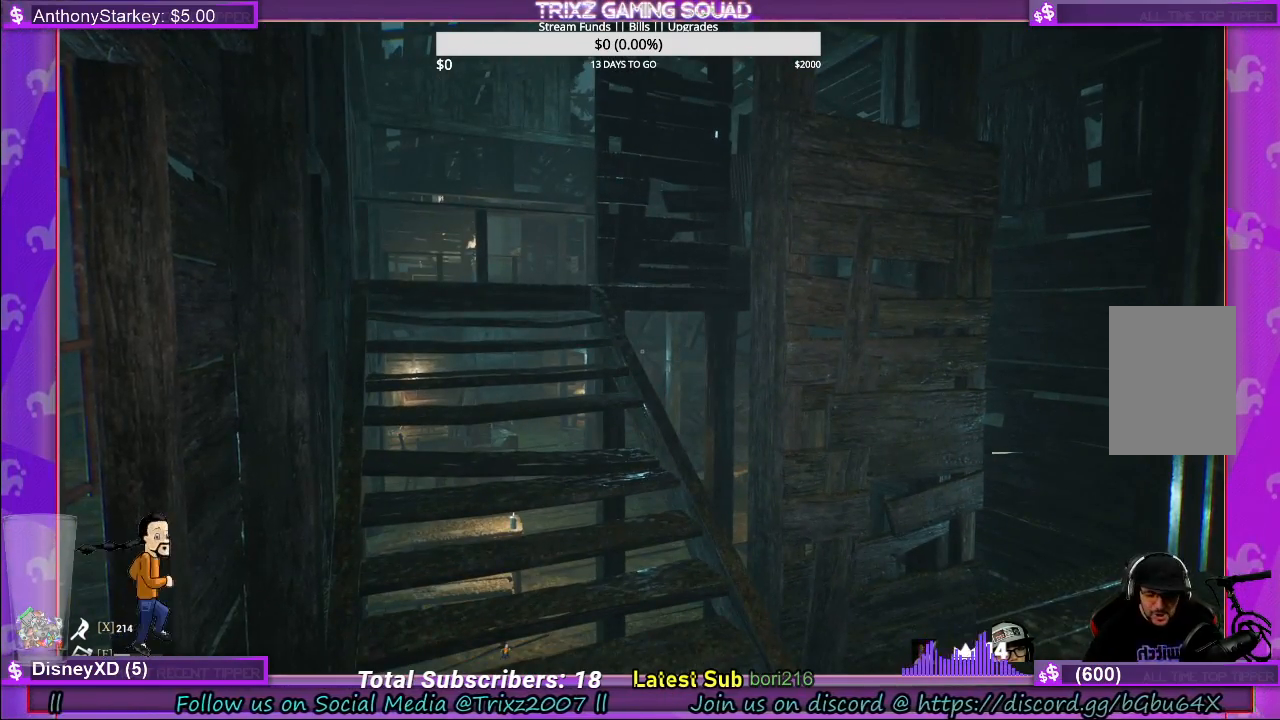
{"keys": [], "mouse": [], "events": []}
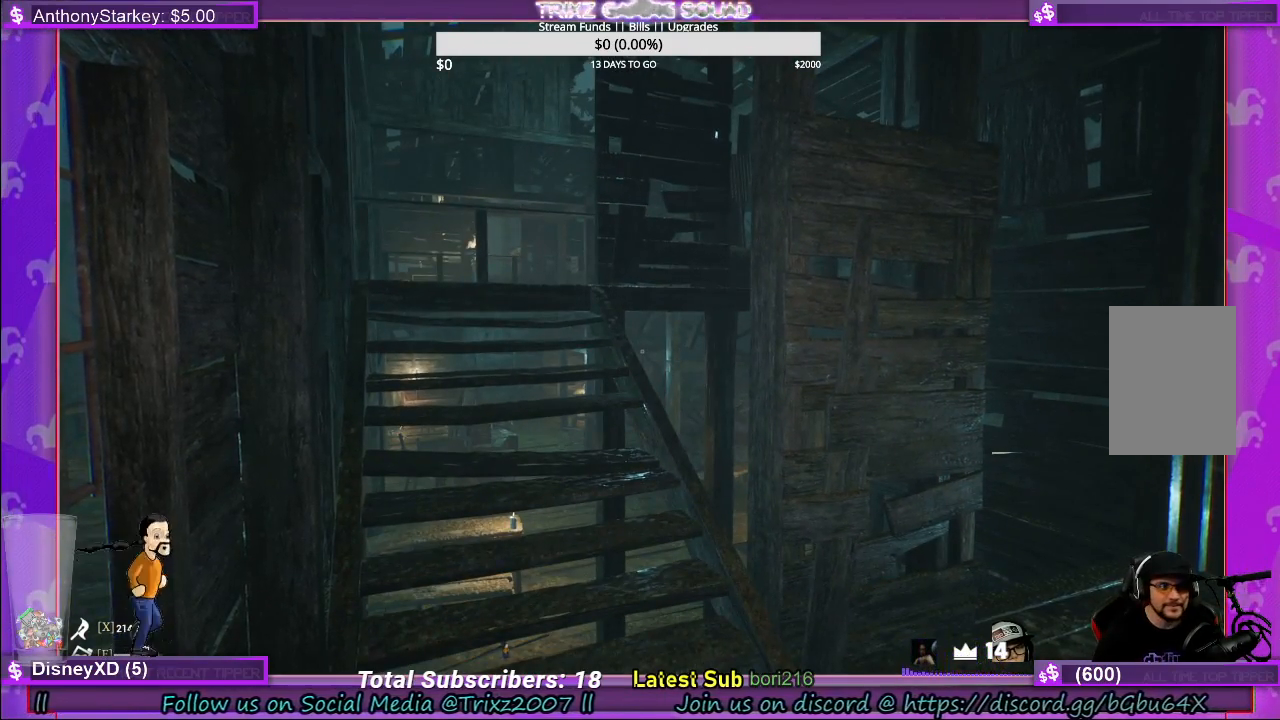
{"keys": [], "mouse": [], "events": []}
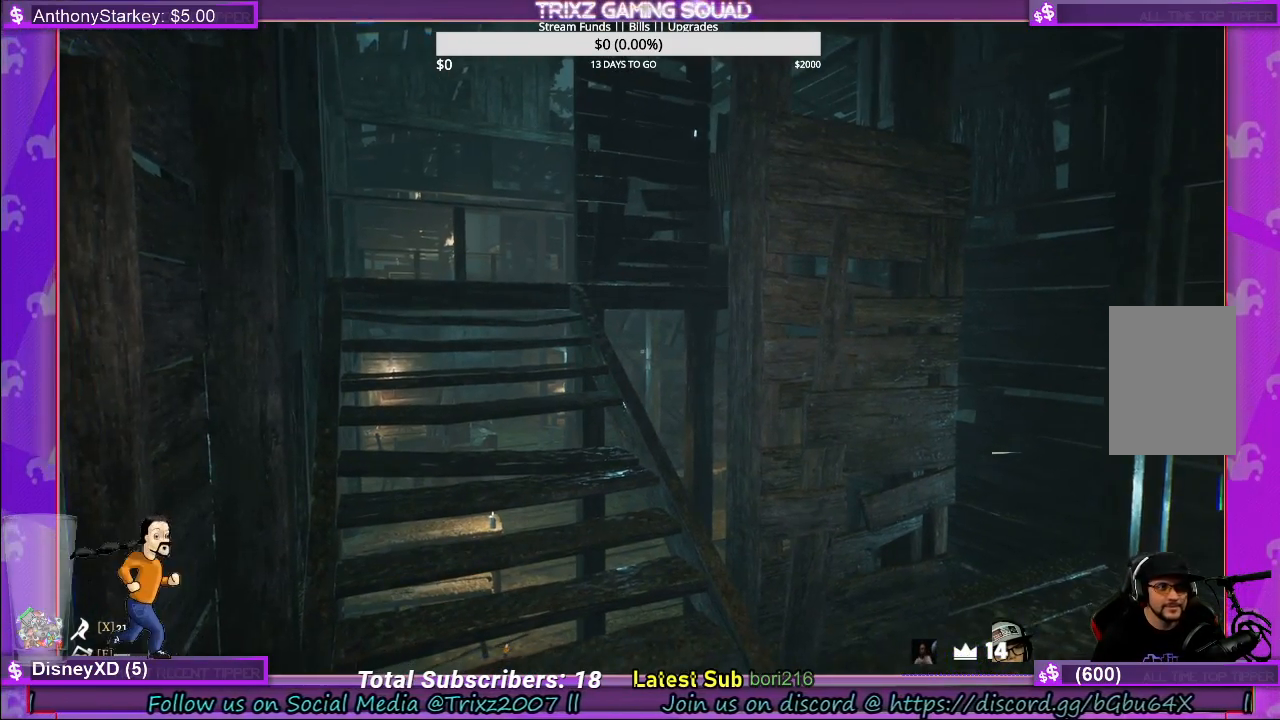
{"keys": [], "mouse": [], "events": []}
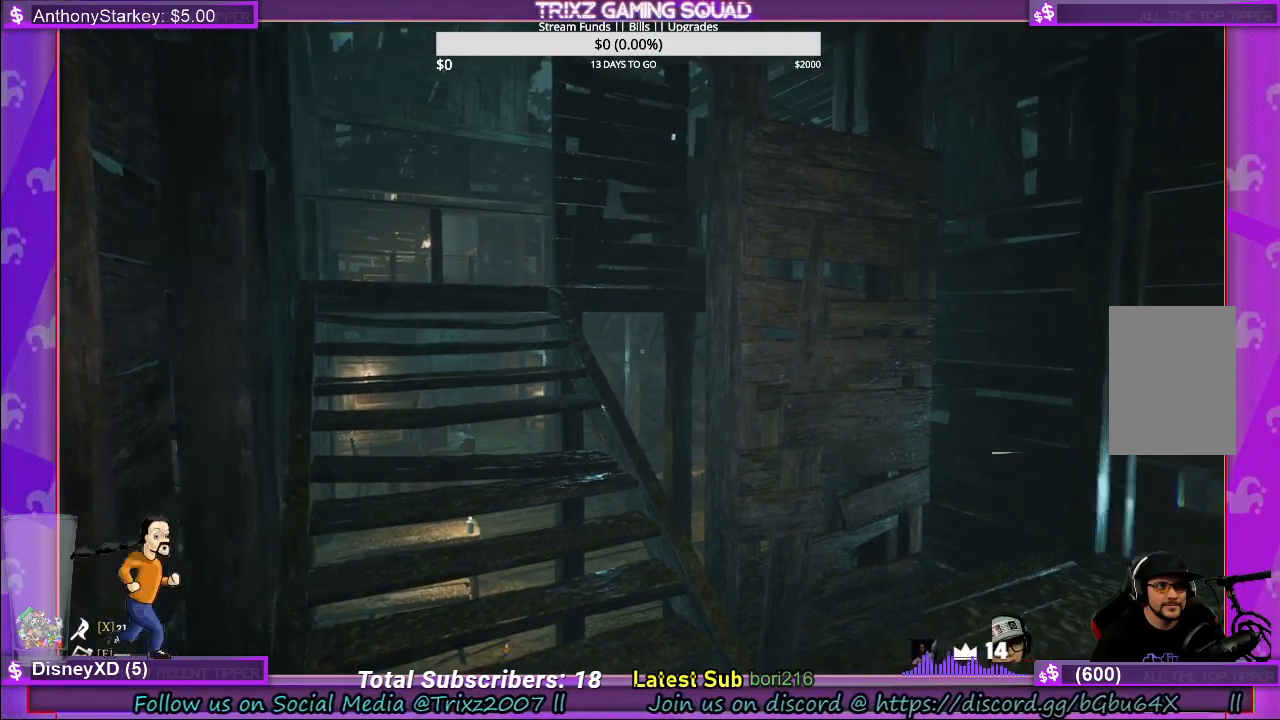
{"keys": [], "mouse": [], "events": []}
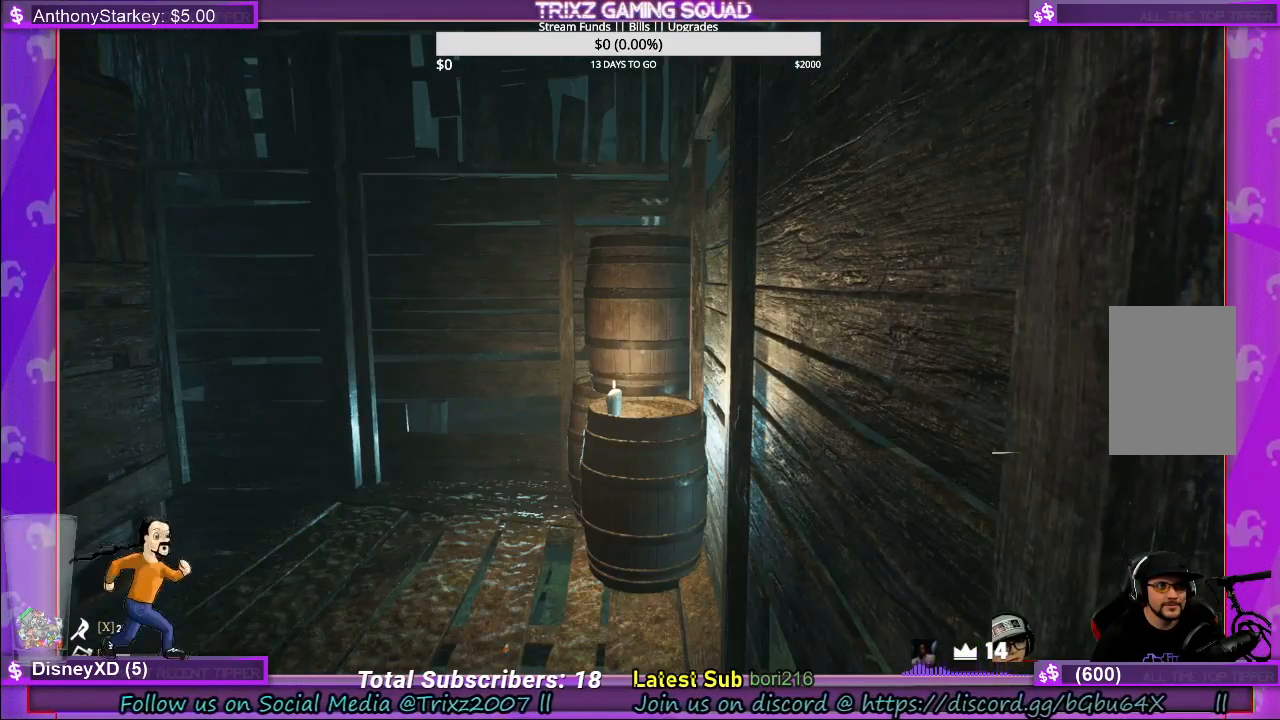
{"keys": ["d", "shift", "w"], "mouse": [], "events": [[217, "w", "down"], [233, "d", "down"], [333, "shift", "down"]]}
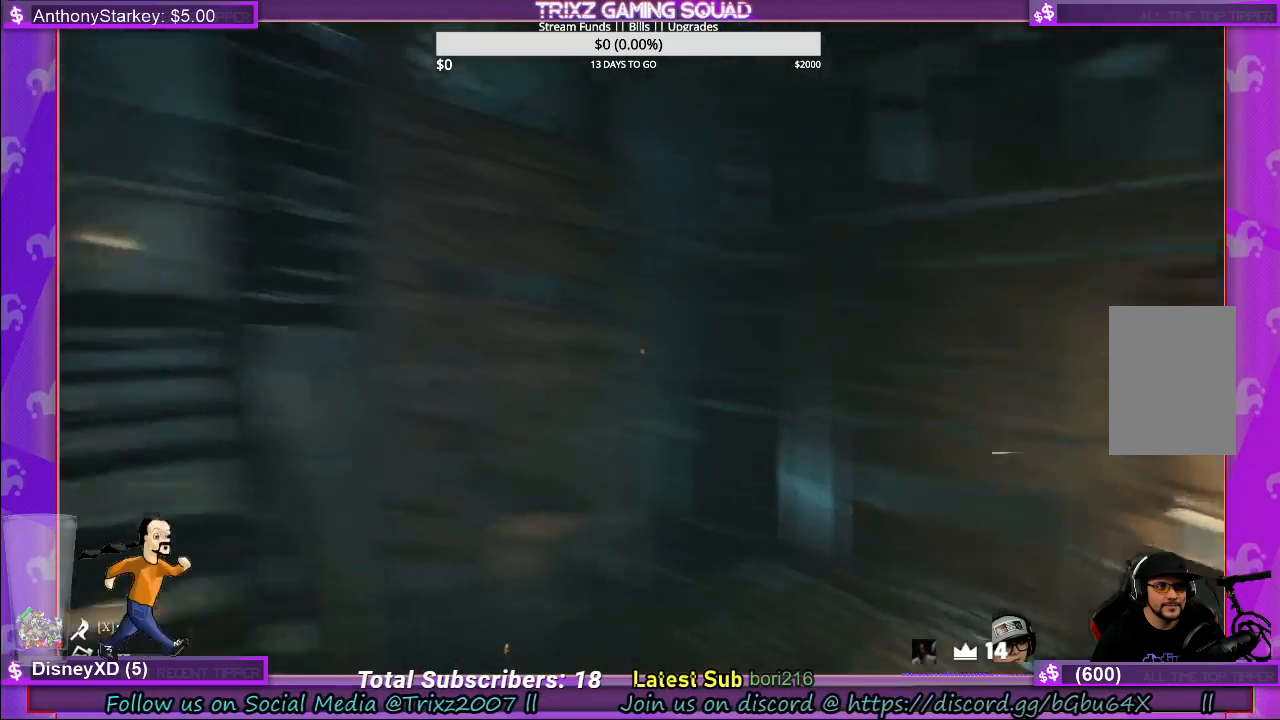
{"keys": [], "mouse": [], "events": [[317, "w", "up"], [400, "shift", "up"], [483, "d", "up"]]}
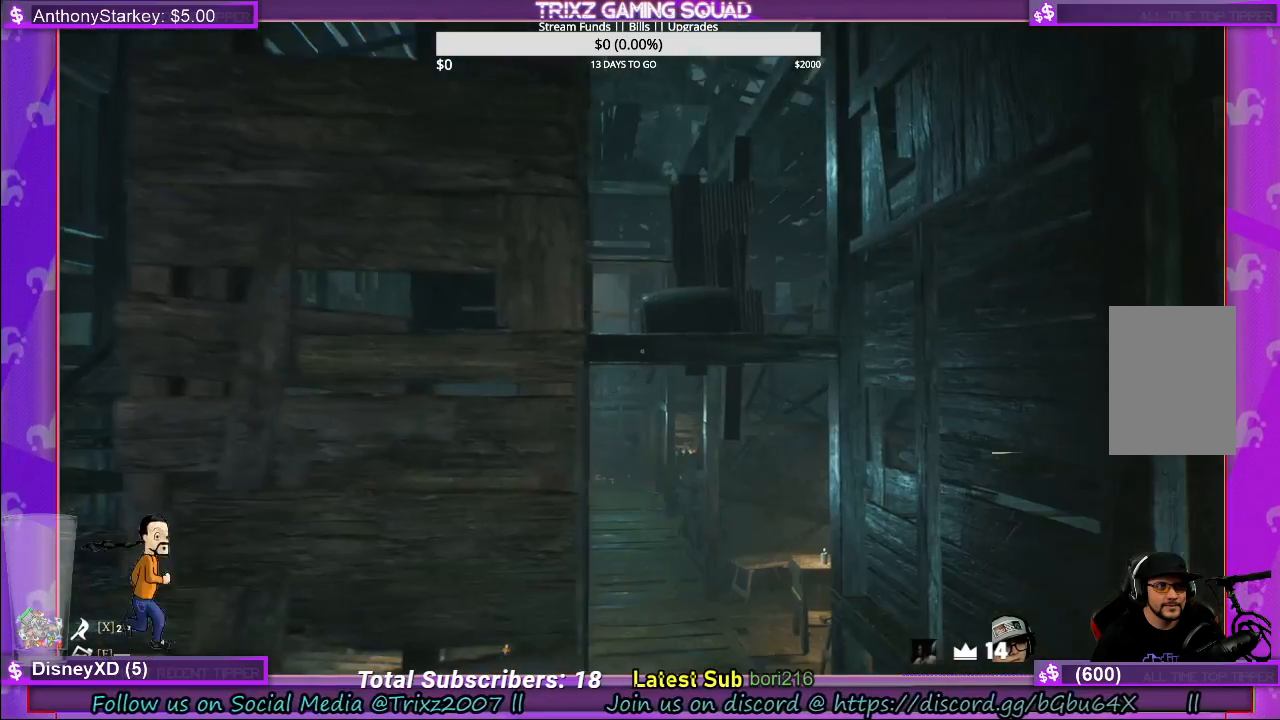
{"keys": [], "mouse": [], "events": []}
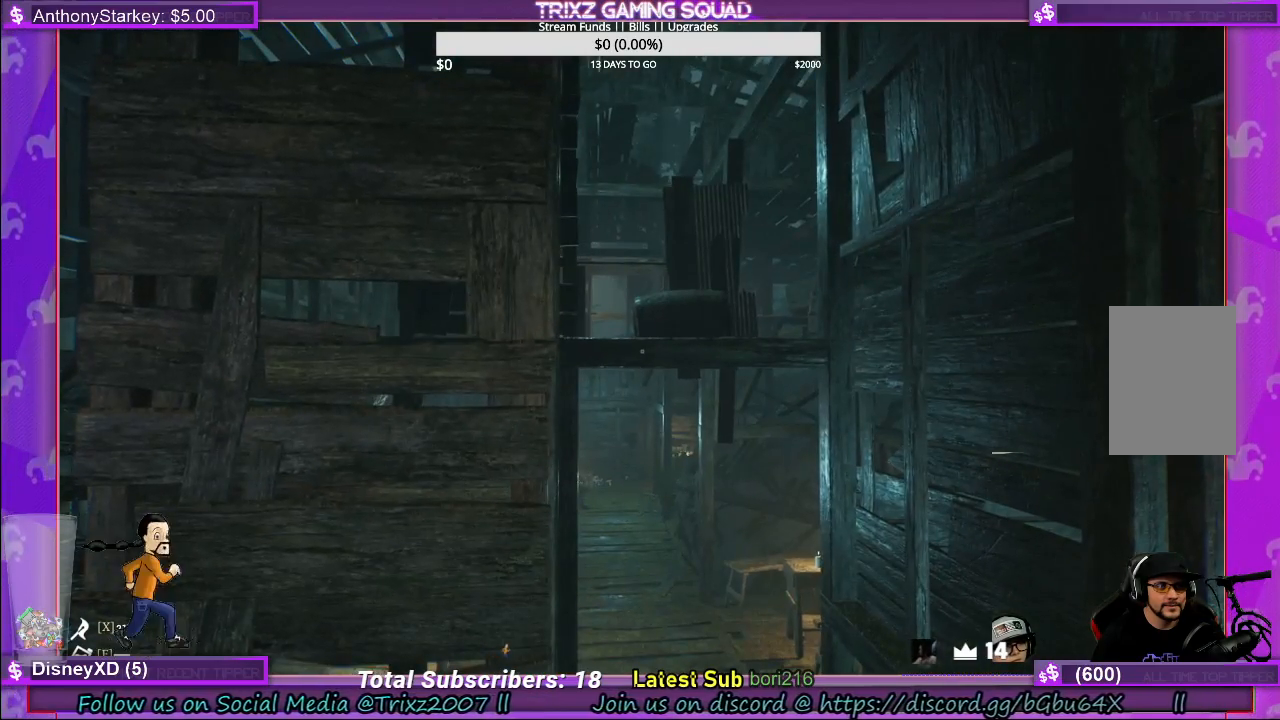
{"keys": ["a", "s"], "mouse": [], "events": [[367, "a", "down"], [383, "s", "down"]]}
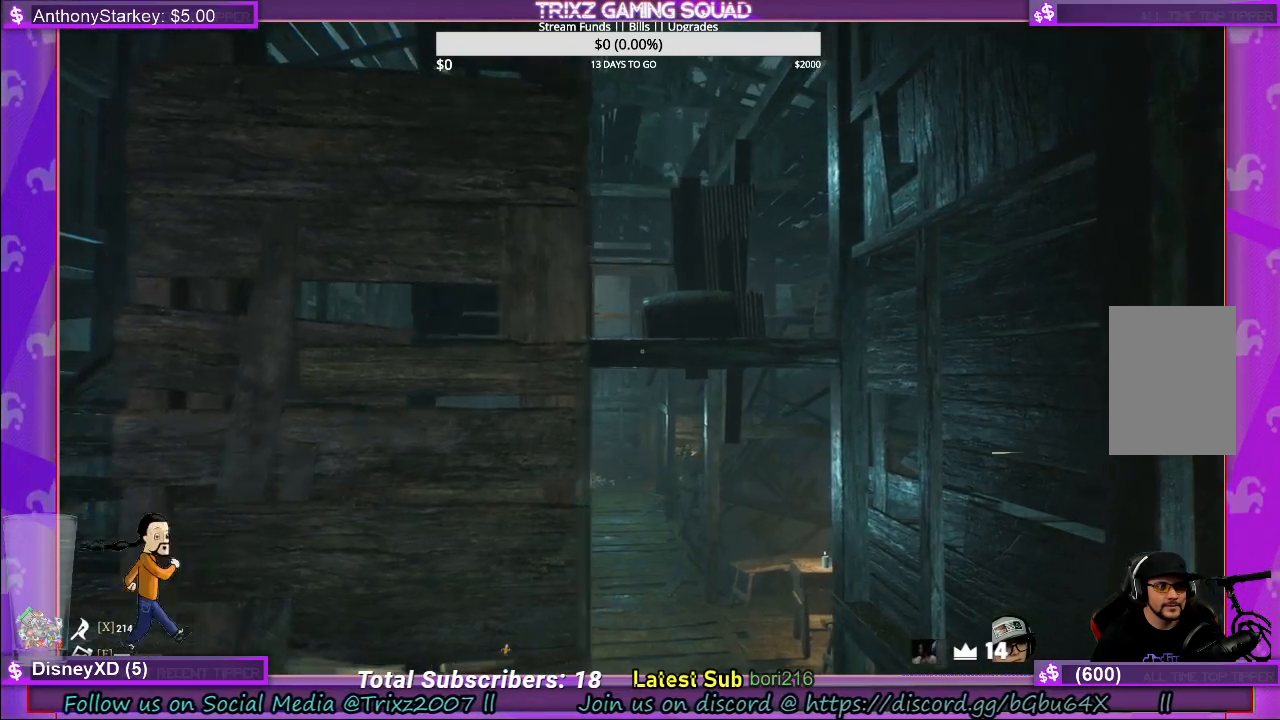
{"keys": ["a", "shift"], "mouse": [], "events": [[83, "shift", "down"], [383, "s", "up"]]}
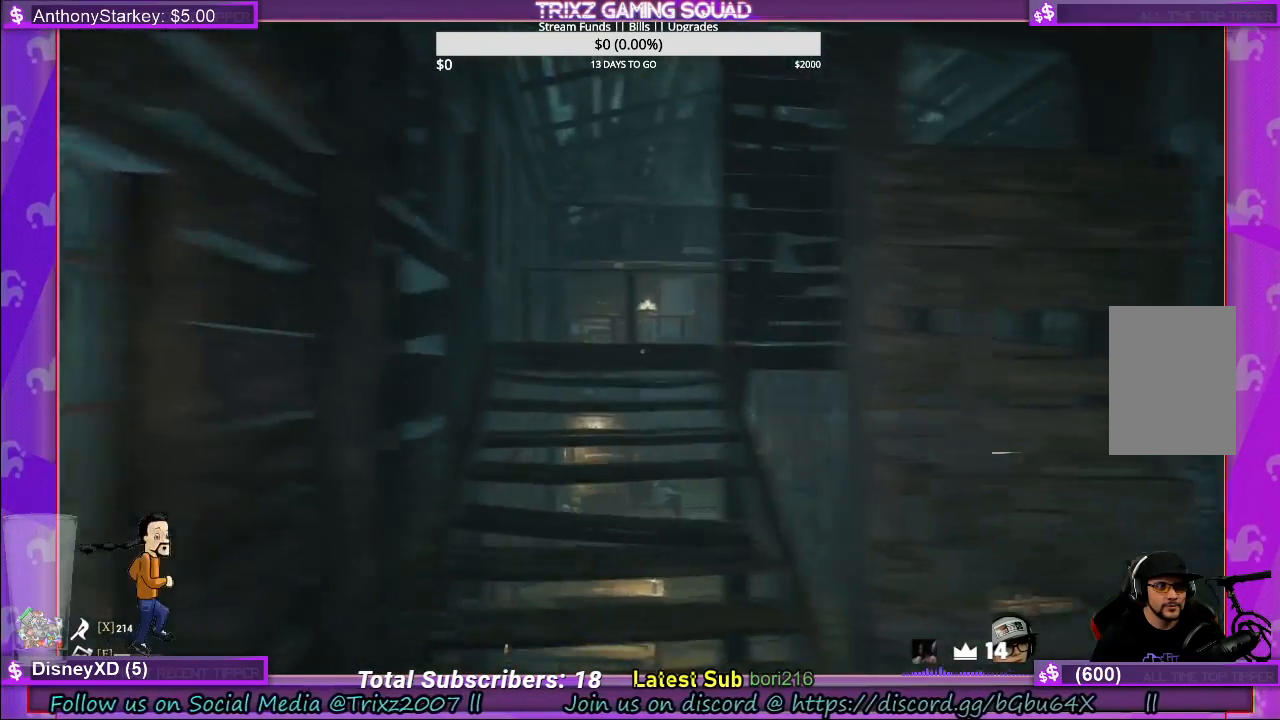
{"keys": ["shift", "w"], "mouse": [], "events": [[117, "a", "up"], [117, "shift", "up"], [267, "w", "down"], [367, "shift", "down"]]}
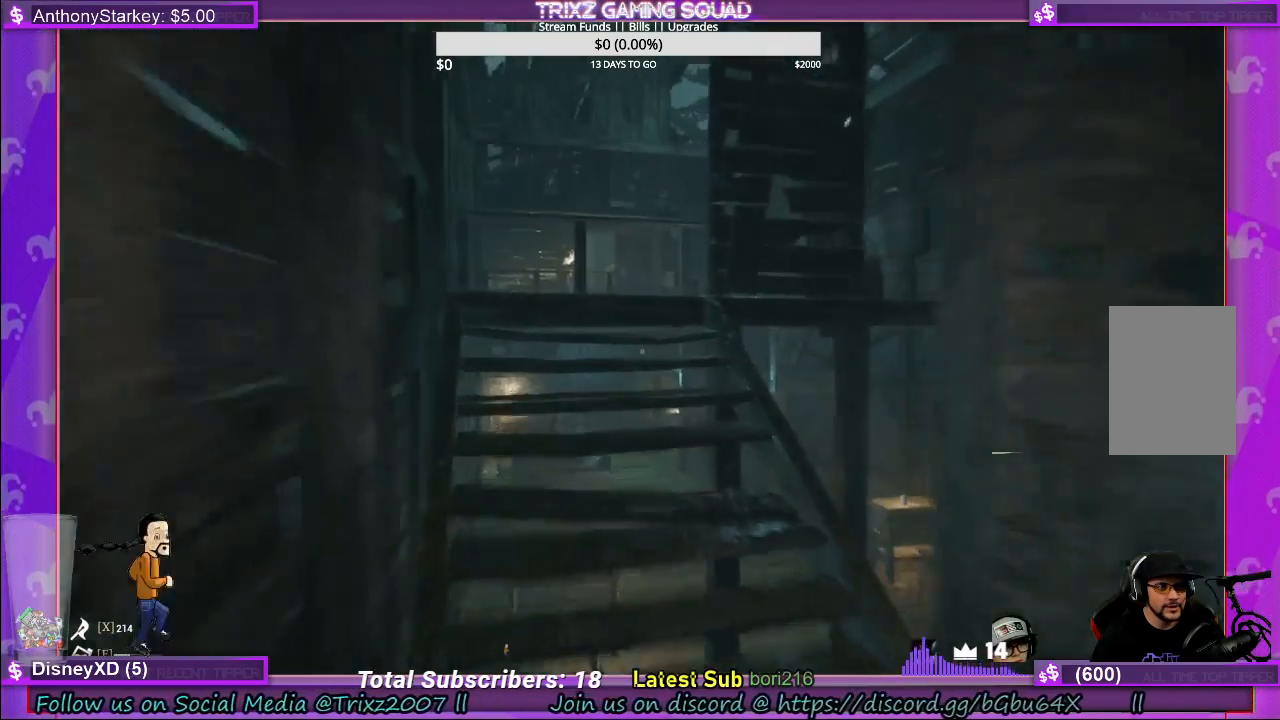
{"keys": ["a", "shift", "w"], "mouse": [], "events": [[317, "a", "down"]]}
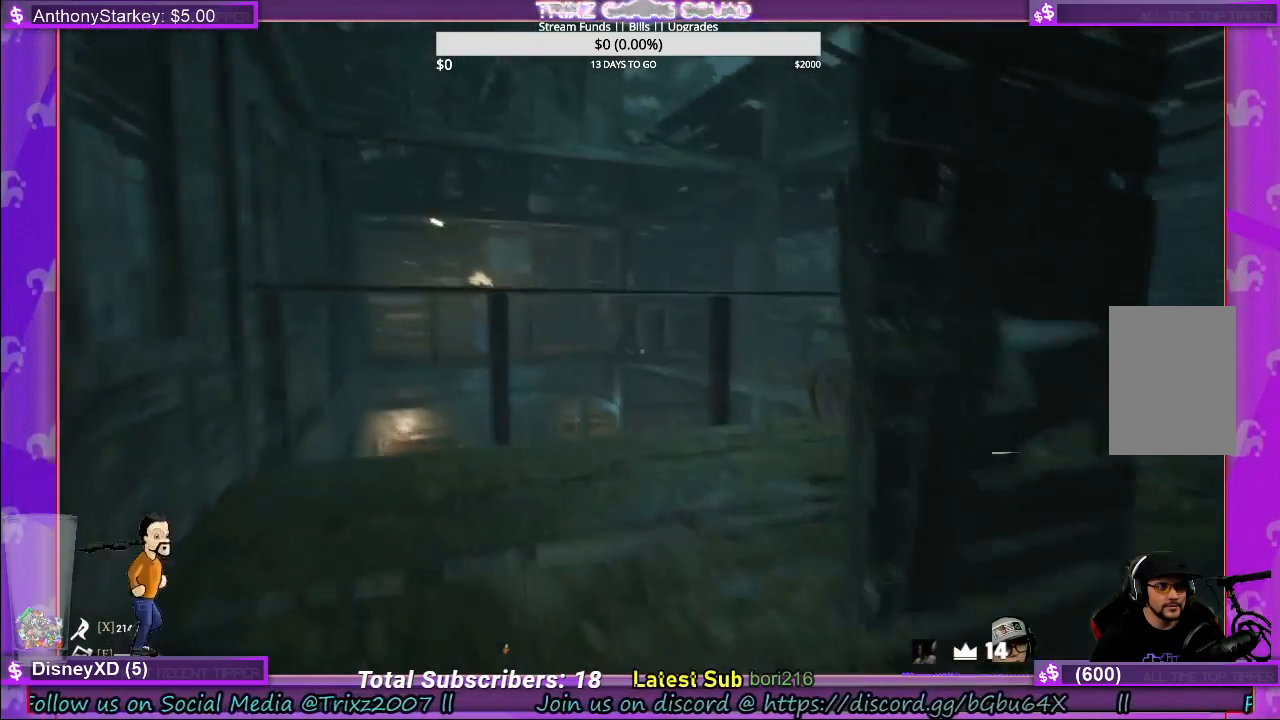
{"keys": ["a", "shift"], "mouse": [], "events": [[333, "w", "up"]]}
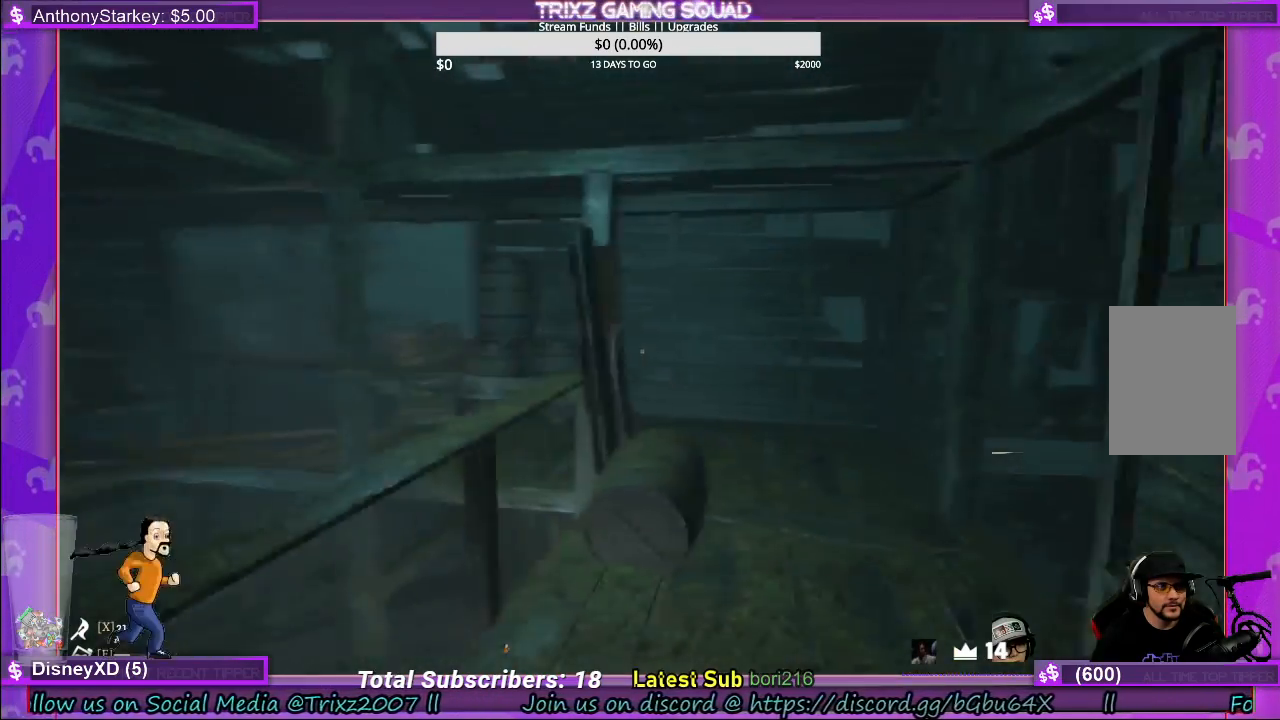
{"keys": [], "mouse": [], "events": [[83, "shift", "up"], [133, "a", "up"]]}